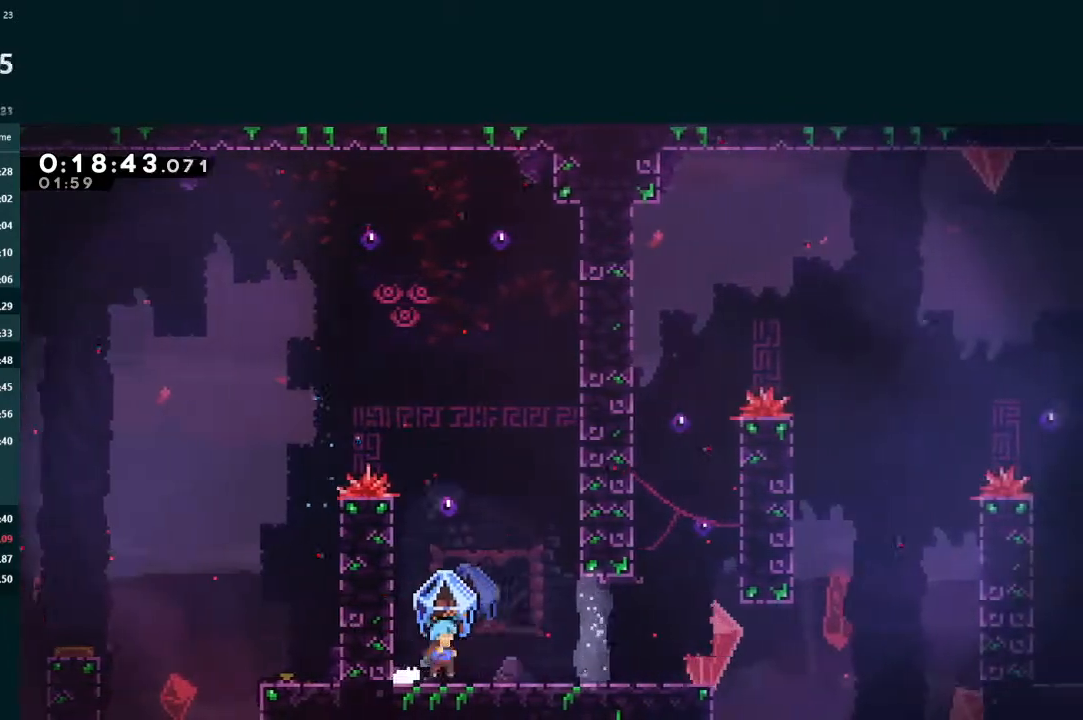
Gameplay with a controller (Xbox layout); each line is a JSON object with the inputs held at the frame after it. "events" lists button and stick changes between this image and that frame as [ms after this image, input, new state], when the widget could be followed in between. Not read: L3 right_stick.
{"buttons": ["A", "L2", "DPAD_RIGHT"], "left_stick": "center", "events": [[367, "A", "down"]]}
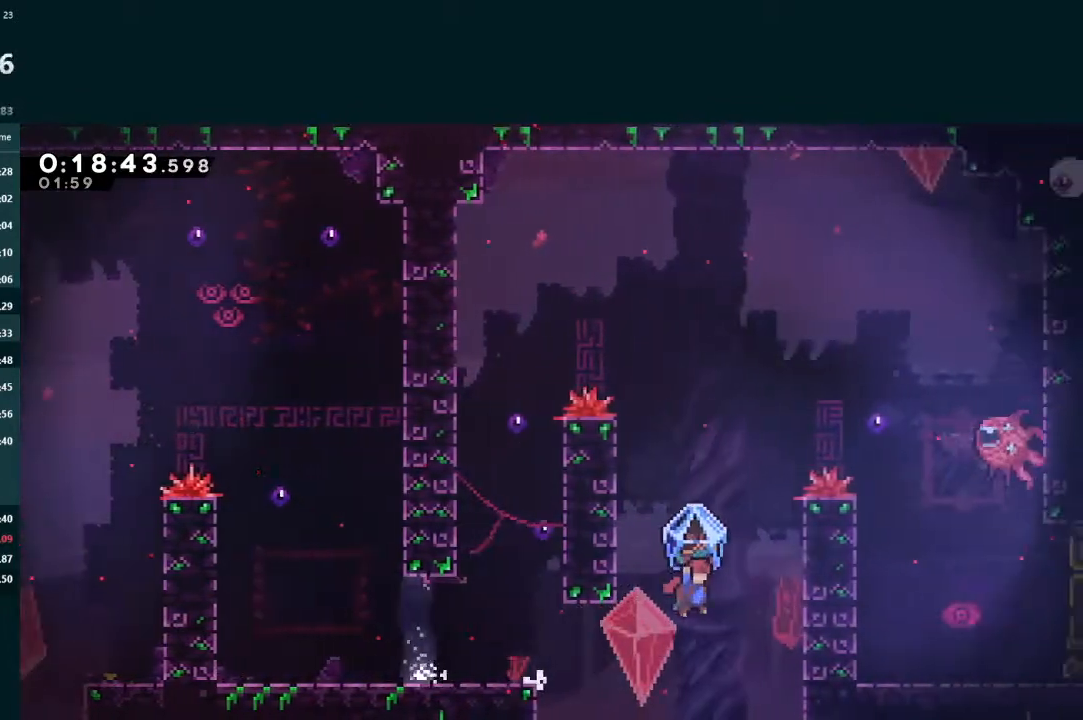
{"buttons": ["DPAD_UP", "DPAD_RIGHT"], "left_stick": "center", "events": [[167, "A", "up"], [233, "A", "down"], [467, "A", "up"], [467, "L2", "up"], [500, "DPAD_UP", "down"]]}
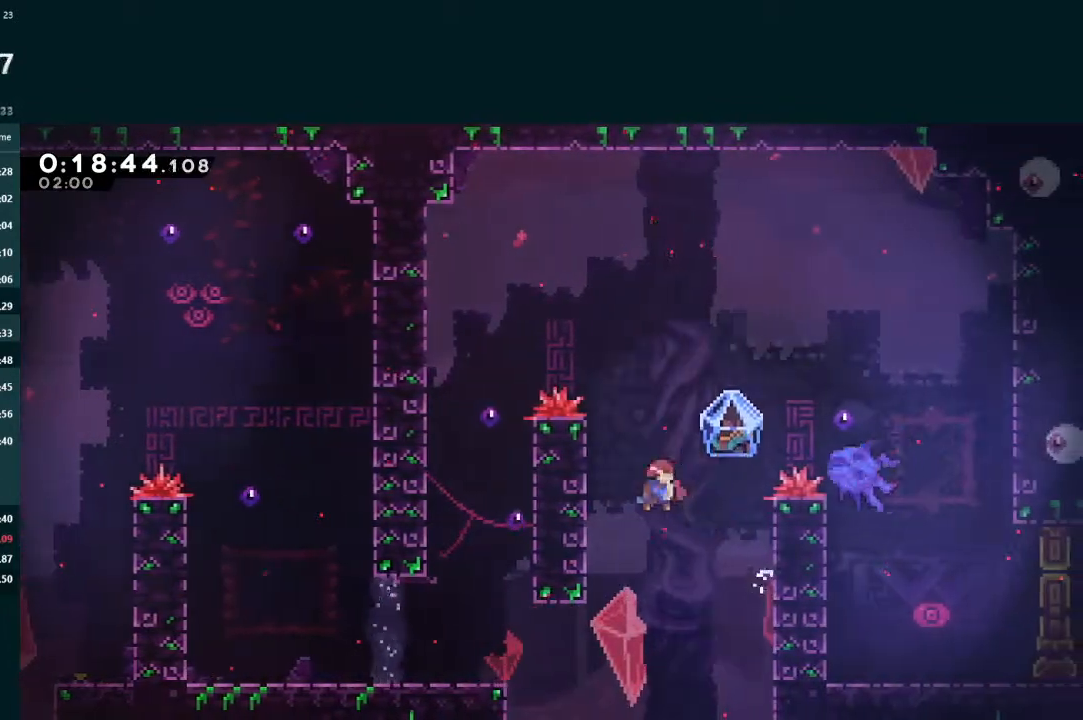
{"buttons": ["A", "L2", "DPAD_UP", "DPAD_RIGHT"], "left_stick": "center", "events": [[33, "L2", "down"], [33, "X", "down"], [167, "X", "up"], [233, "A", "down"]]}
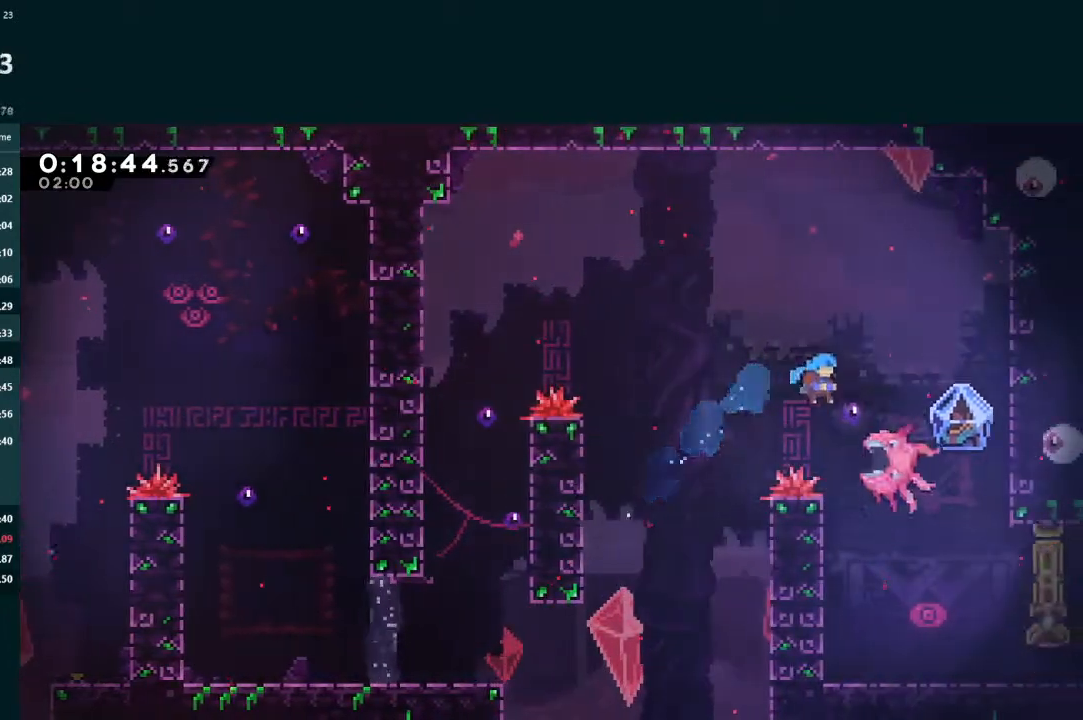
{"buttons": ["L2", "DPAD_DOWN"], "left_stick": "center", "events": [[200, "A", "up"], [267, "DPAD_UP", "up"], [300, "DPAD_RIGHT", "up"], [300, "X", "down"], [333, "DPAD_DOWN", "down"], [467, "X", "up"]]}
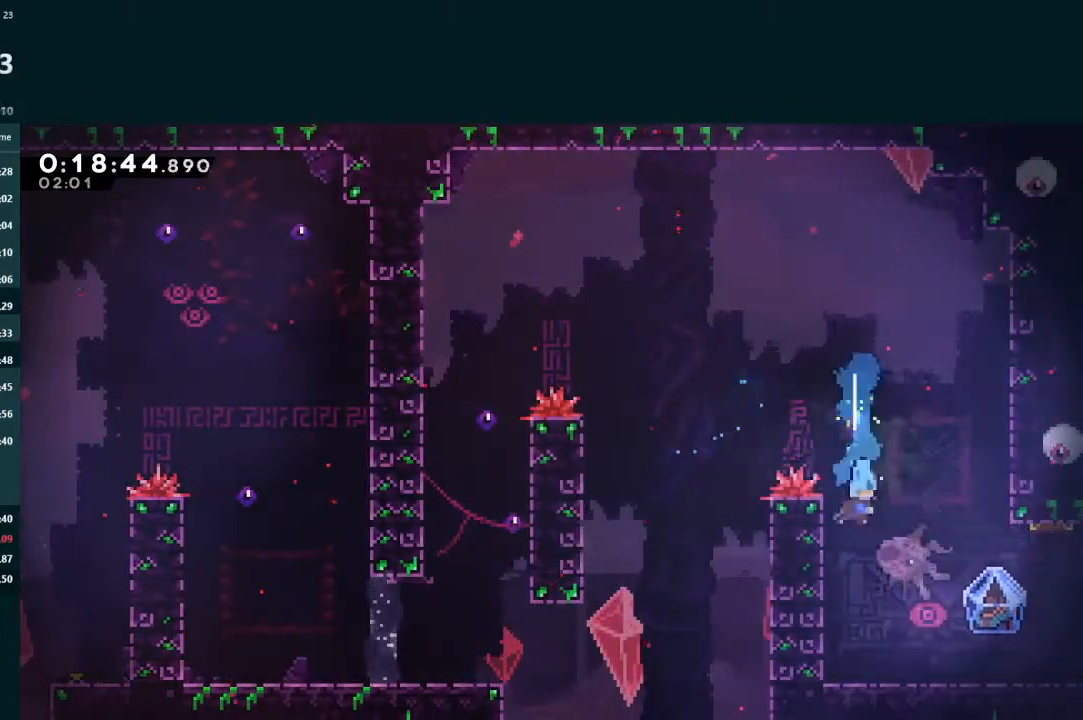
{"buttons": ["L2", "DPAD_RIGHT"], "left_stick": "center", "events": [[233, "DPAD_RIGHT", "down"], [267, "X", "down"], [333, "A", "down"], [367, "DPAD_DOWN", "up"], [367, "X", "up"], [433, "A", "up"]]}
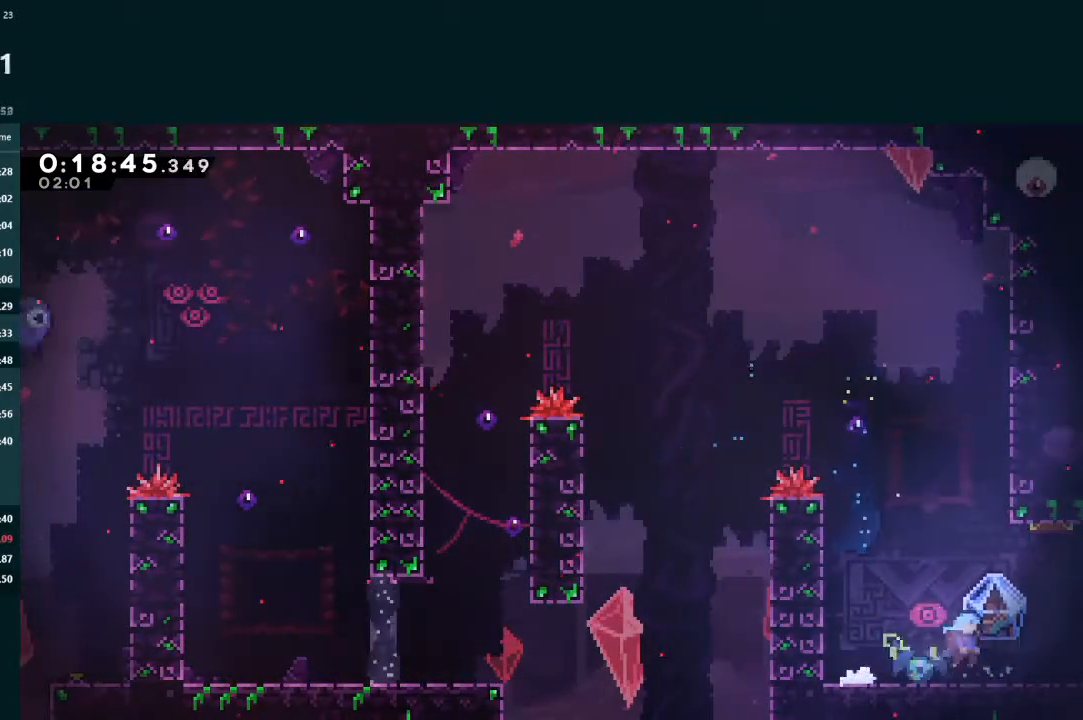
{"buttons": ["L2", "DPAD_RIGHT"], "left_stick": "center", "events": [[333, "DPAD_RIGHT", "up"], [400, "DPAD_RIGHT", "down"]]}
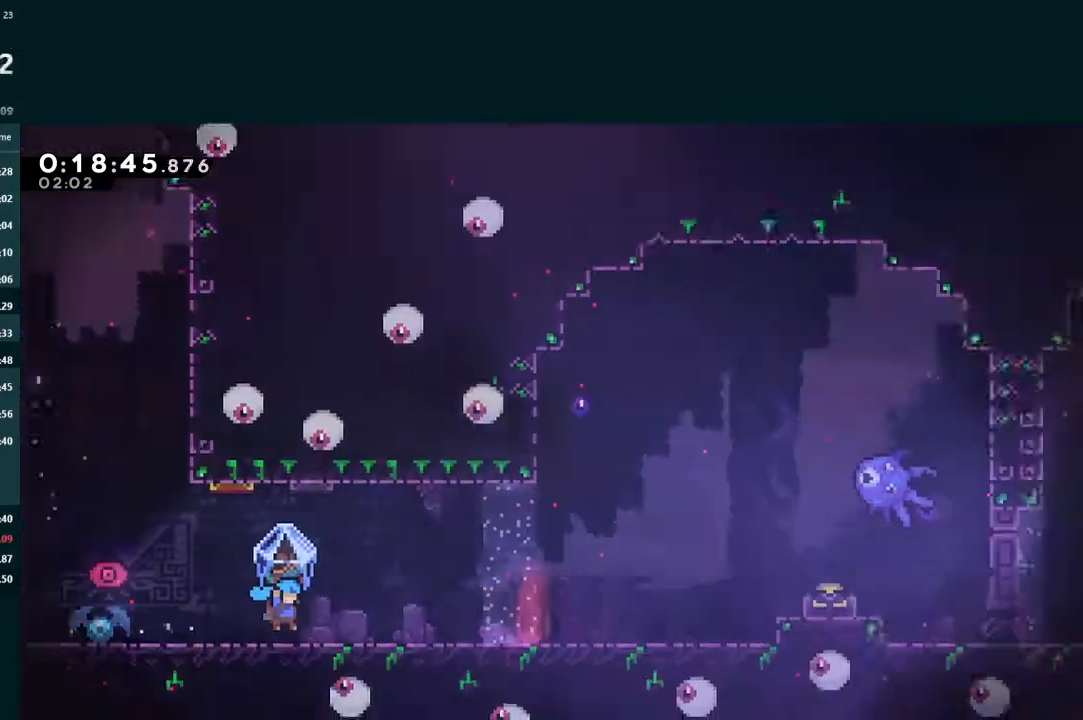
{"buttons": ["L2", "DPAD_UP", "DPAD_RIGHT"], "left_stick": "center", "events": [[333, "DPAD_UP", "down"]]}
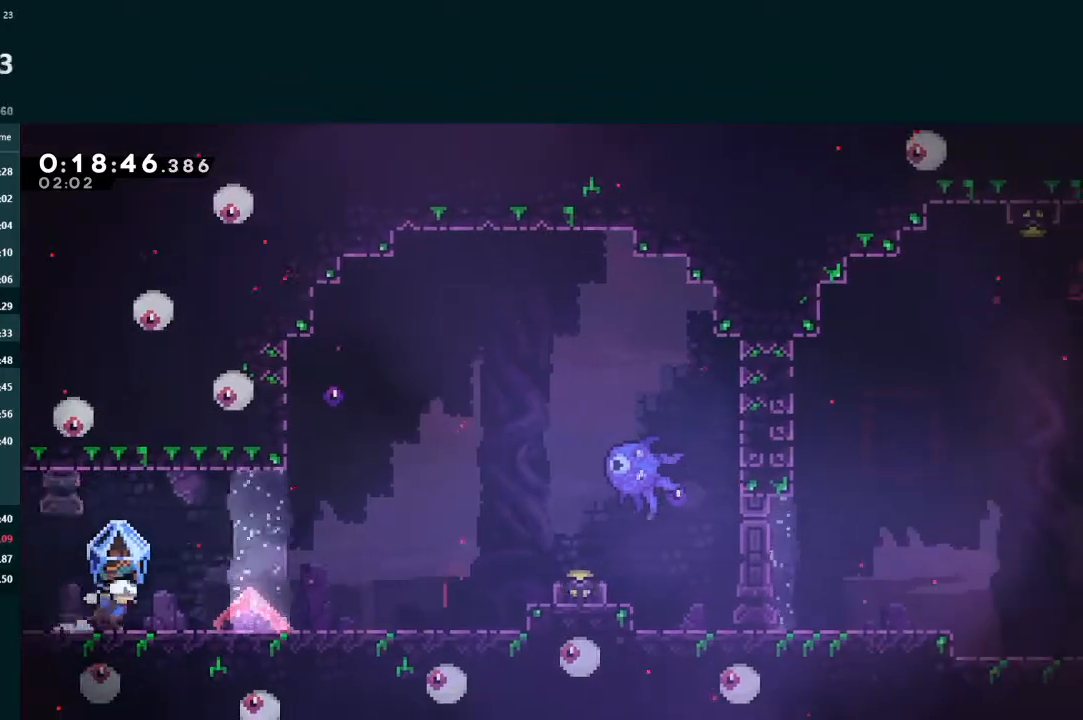
{"buttons": ["A", "L2", "DPAD_UP", "DPAD_RIGHT"], "left_stick": "center", "events": [[33, "DPAD_RIGHT", "up"], [33, "DPAD_UP", "up"], [133, "DPAD_RIGHT", "down"], [133, "DPAD_UP", "down"], [367, "A", "down"]]}
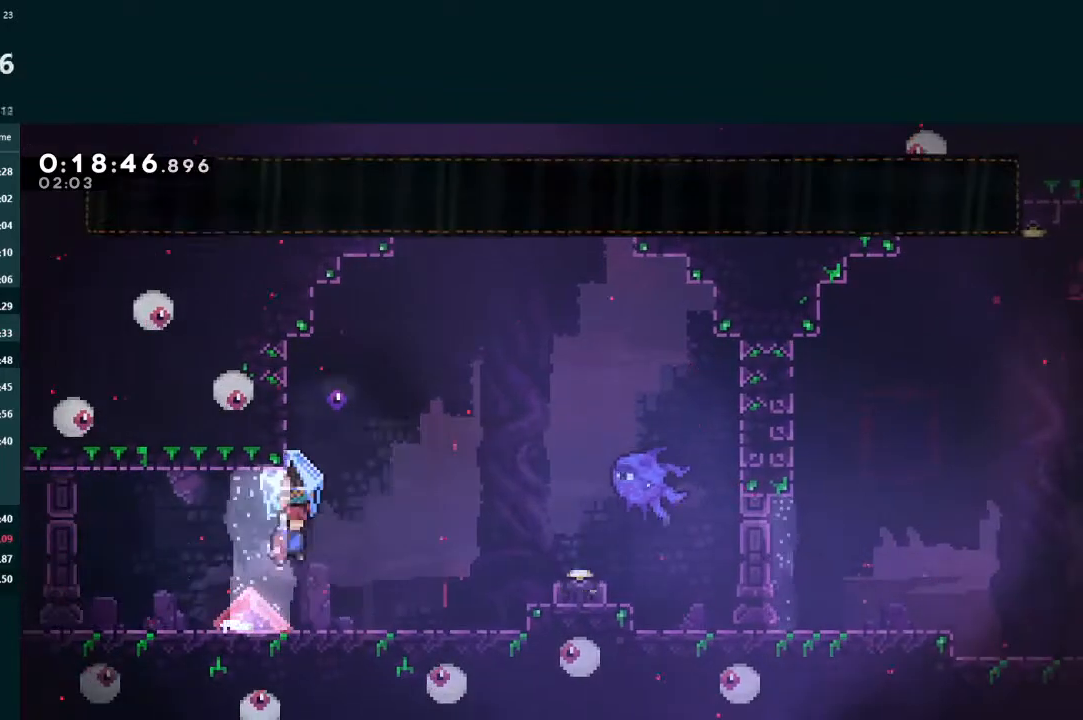
{"buttons": ["L2", "DPAD_UP", "DPAD_RIGHT"], "left_stick": "center", "events": [[200, "L2", "up"], [233, "A", "up"], [300, "L2", "down"], [333, "X", "down"], [467, "X", "up"]]}
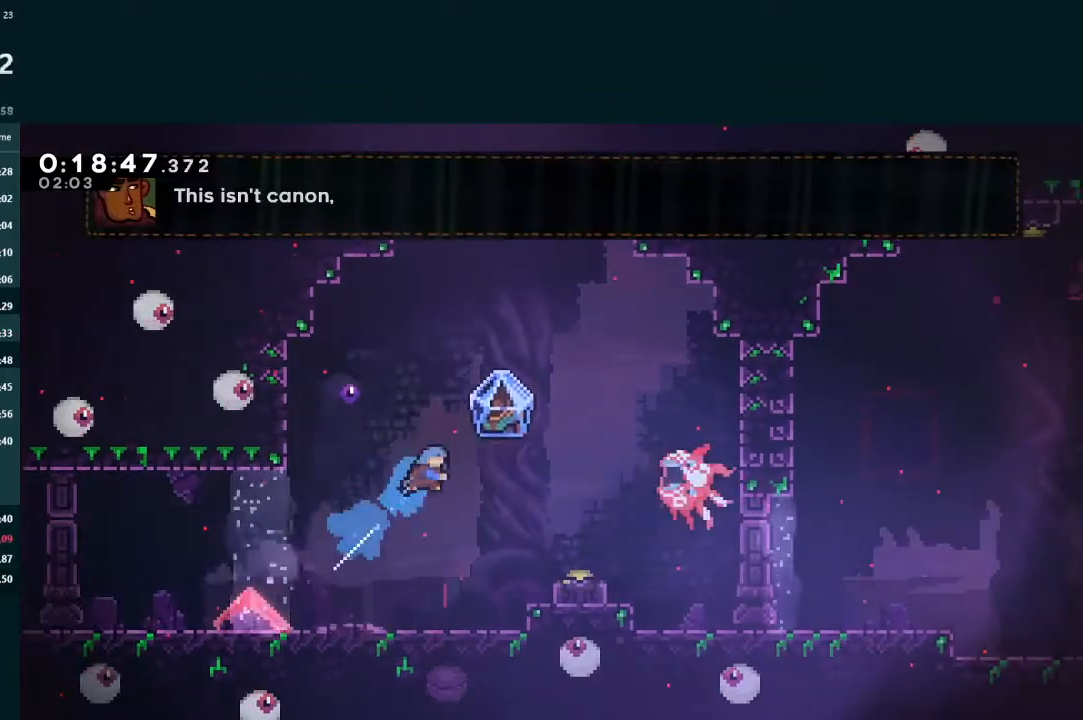
{"buttons": ["L2", "DPAD_UP", "DPAD_RIGHT"], "left_stick": "center", "events": [[67, "A", "down"], [500, "A", "up"]]}
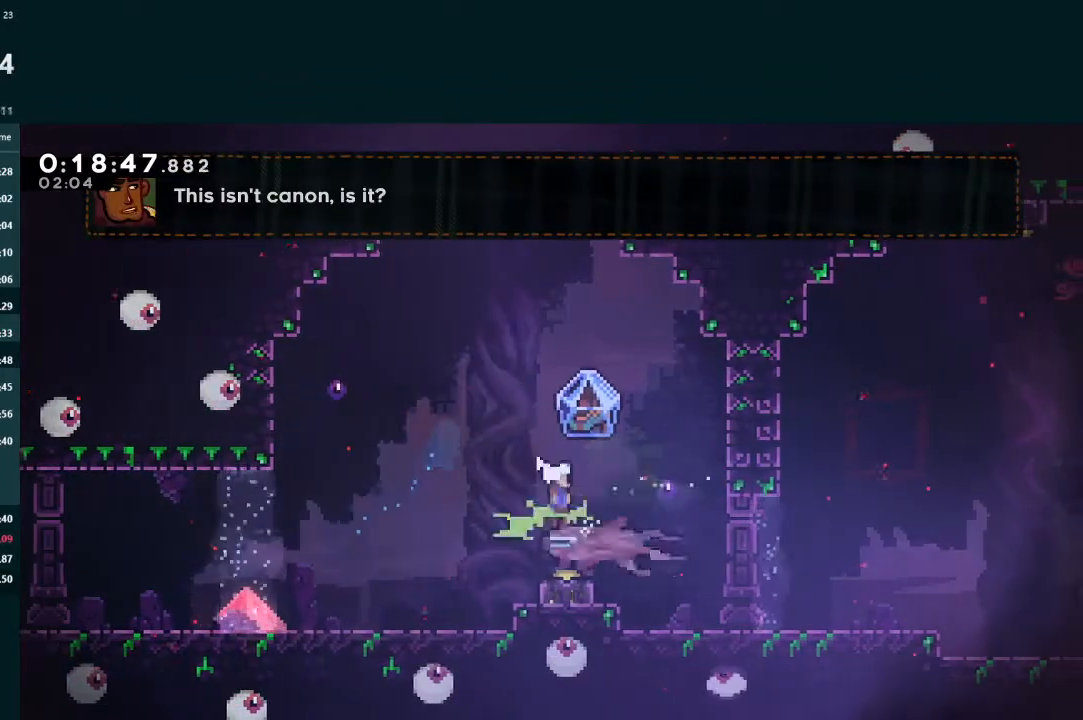
{"buttons": ["L2"], "left_stick": "center", "events": [[100, "DPAD_RIGHT", "up"], [100, "DPAD_UP", "up"], [167, "DPAD_DOWN", "down"], [300, "DPAD_DOWN", "up"]]}
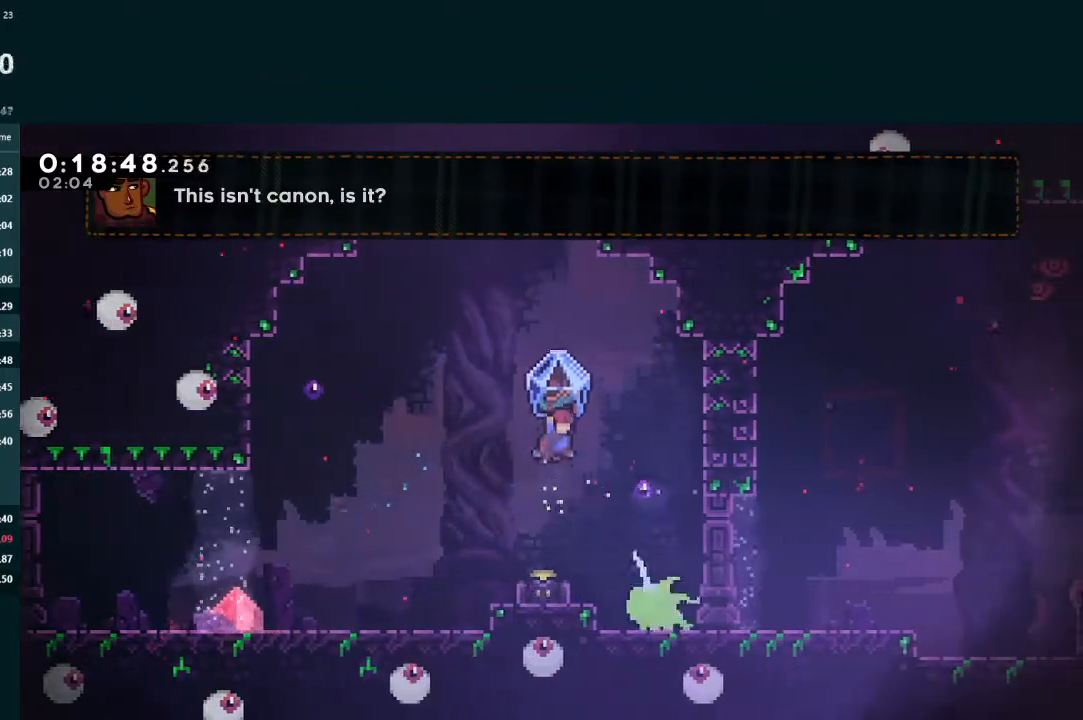
{"buttons": ["A", "L2", "DPAD_RIGHT"], "left_stick": "center", "events": [[367, "DPAD_RIGHT", "down"], [500, "A", "down"]]}
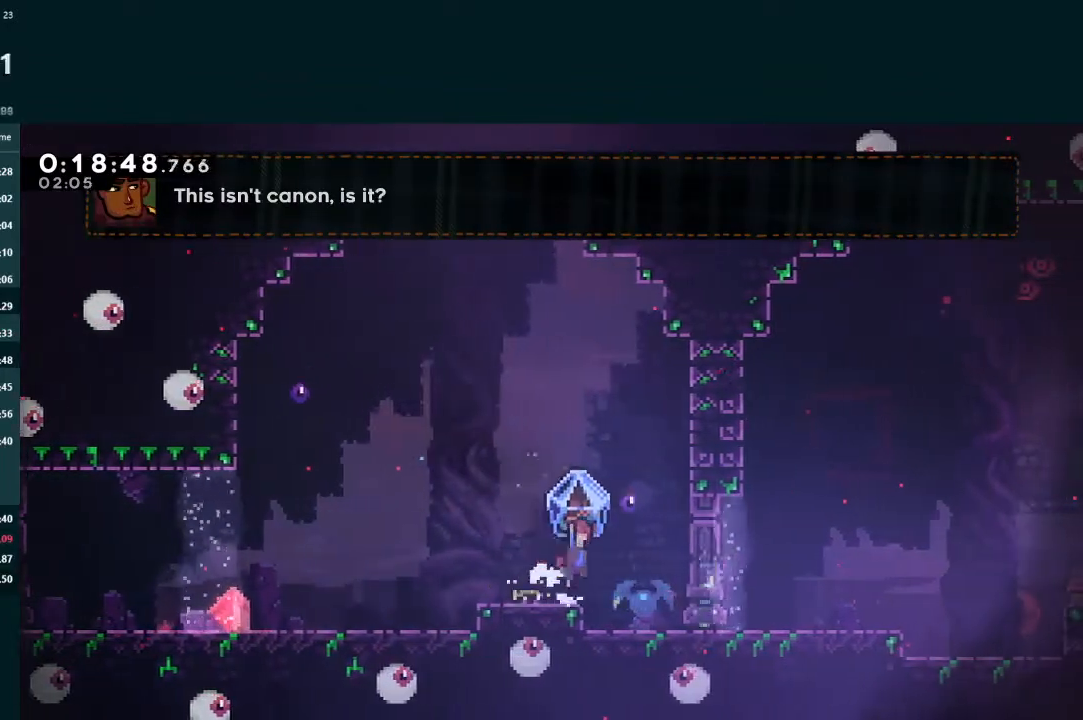
{"buttons": ["L2", "DPAD_RIGHT"], "left_stick": "center", "events": [[100, "A", "up"], [433, "A", "down"], [500, "A", "up"]]}
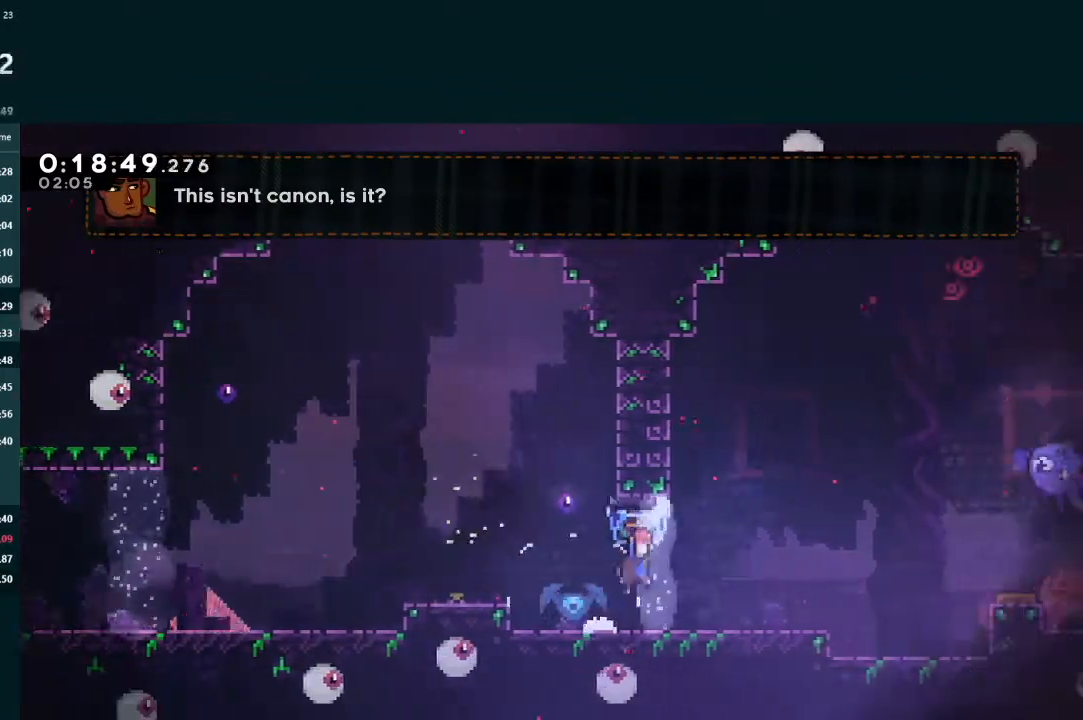
{"buttons": ["A", "L2", "DPAD_UP", "DPAD_RIGHT"], "left_stick": "center", "events": [[33, "DPAD_UP", "down"], [333, "A", "down"]]}
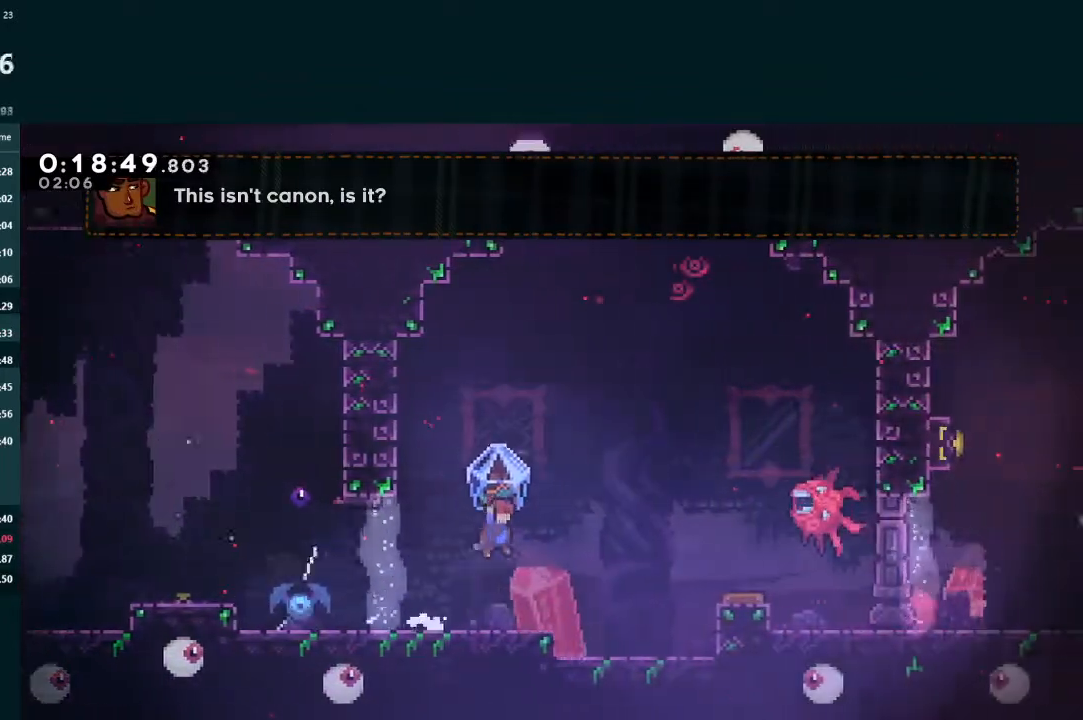
{"buttons": ["A", "L2", "DPAD_UP", "DPAD_RIGHT"], "left_stick": "center", "events": [[67, "A", "up"], [67, "L2", "up"], [133, "L2", "down"], [167, "X", "down"], [267, "X", "up"], [367, "A", "down"]]}
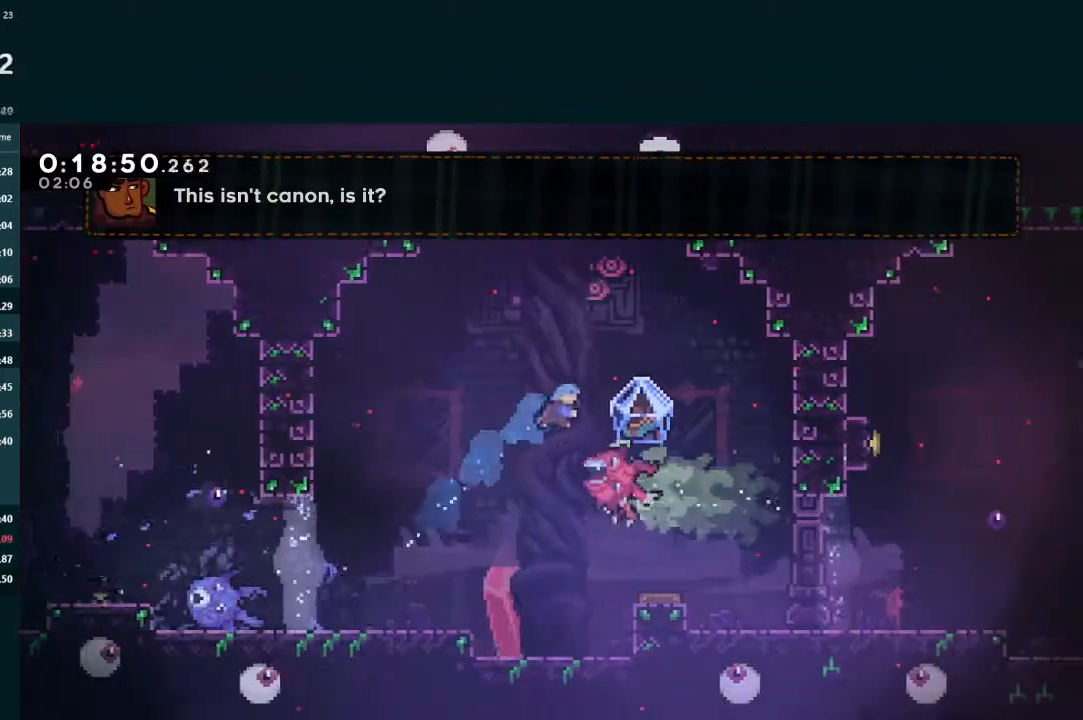
{"buttons": [], "left_stick": "center", "events": [[133, "A", "up"], [233, "DPAD_UP", "up"], [300, "L2", "up"], [333, "DPAD_RIGHT", "up"]]}
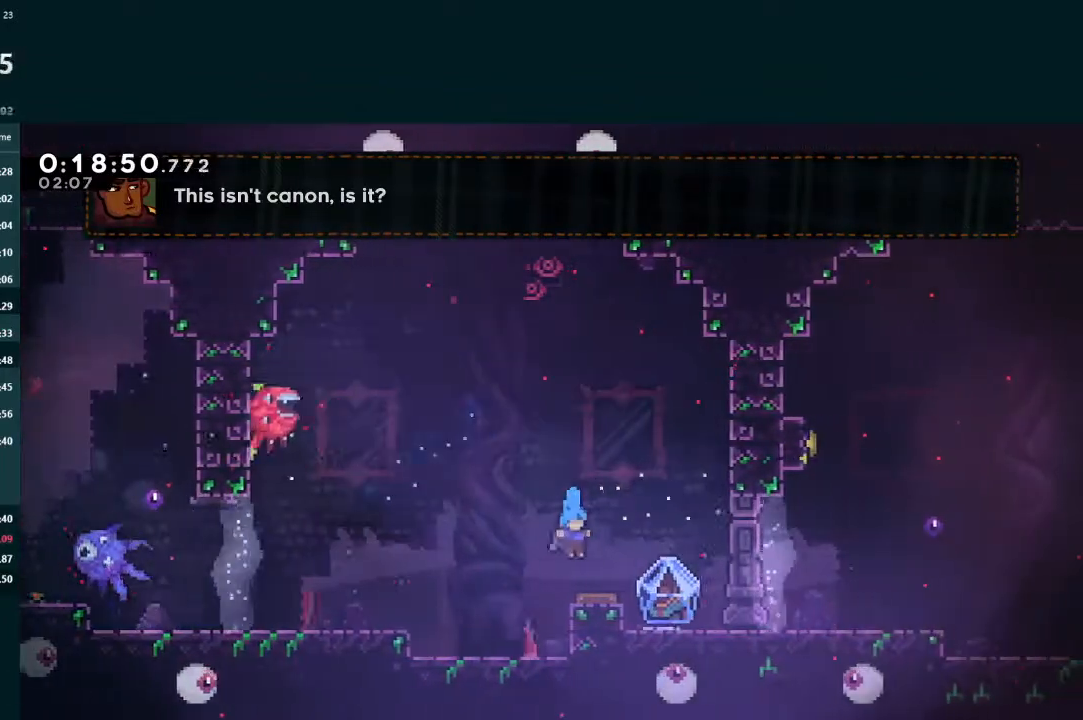
{"buttons": ["X", "L2", "DPAD_UP"], "left_stick": "center", "events": [[133, "DPAD_LEFT", "down"], [333, "DPAD_UP", "down"], [333, "L2", "down"], [367, "DPAD_LEFT", "up"], [433, "X", "down"]]}
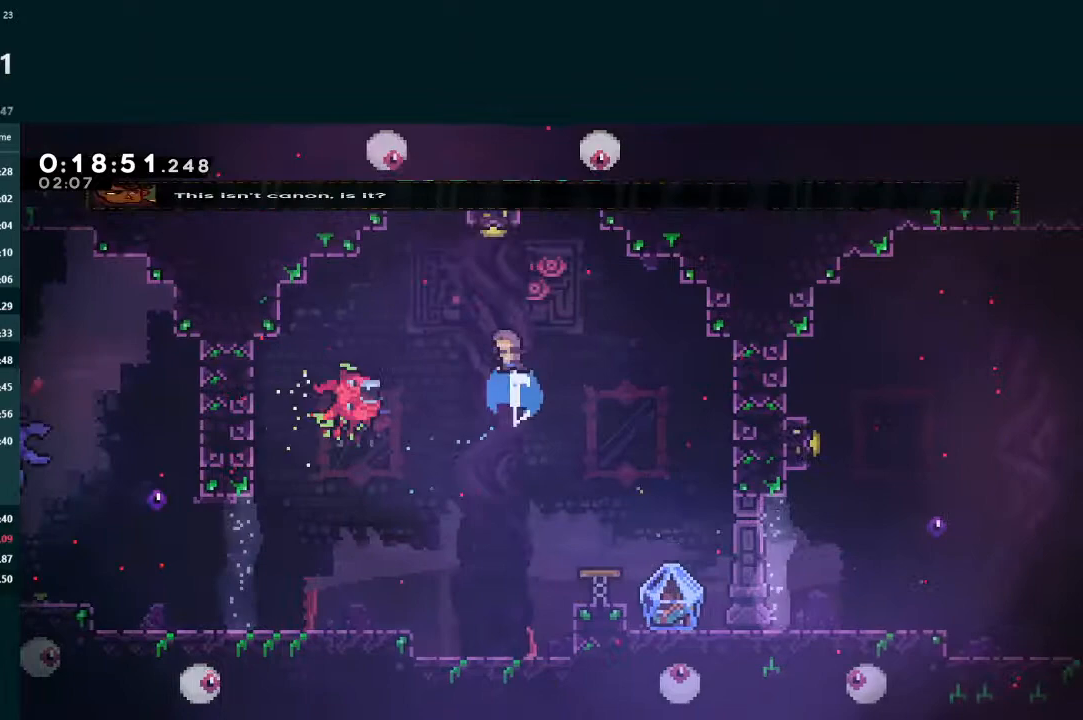
{"buttons": ["L2", "DPAD_DOWN", "DPAD_RIGHT"], "left_stick": "center", "events": [[200, "X", "up"], [233, "DPAD_UP", "up"], [267, "DPAD_RIGHT", "down"], [300, "DPAD_DOWN", "down"]]}
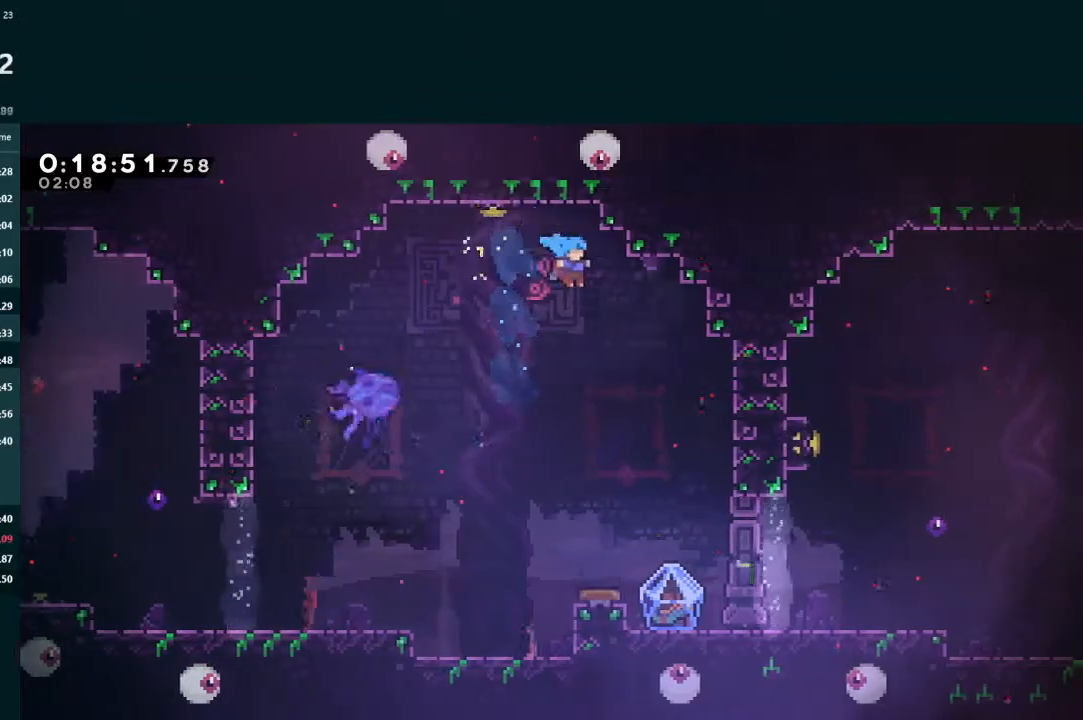
{"buttons": ["L2", "DPAD_UP", "DPAD_RIGHT"], "left_stick": "center", "events": [[233, "DPAD_RIGHT", "up"], [267, "DPAD_DOWN", "up"], [333, "DPAD_RIGHT", "down"], [367, "DPAD_UP", "down"], [467, "DPAD_RIGHT", "up"], [467, "DPAD_UP", "up"], [500, "DPAD_RIGHT", "down"], [500, "DPAD_UP", "down"]]}
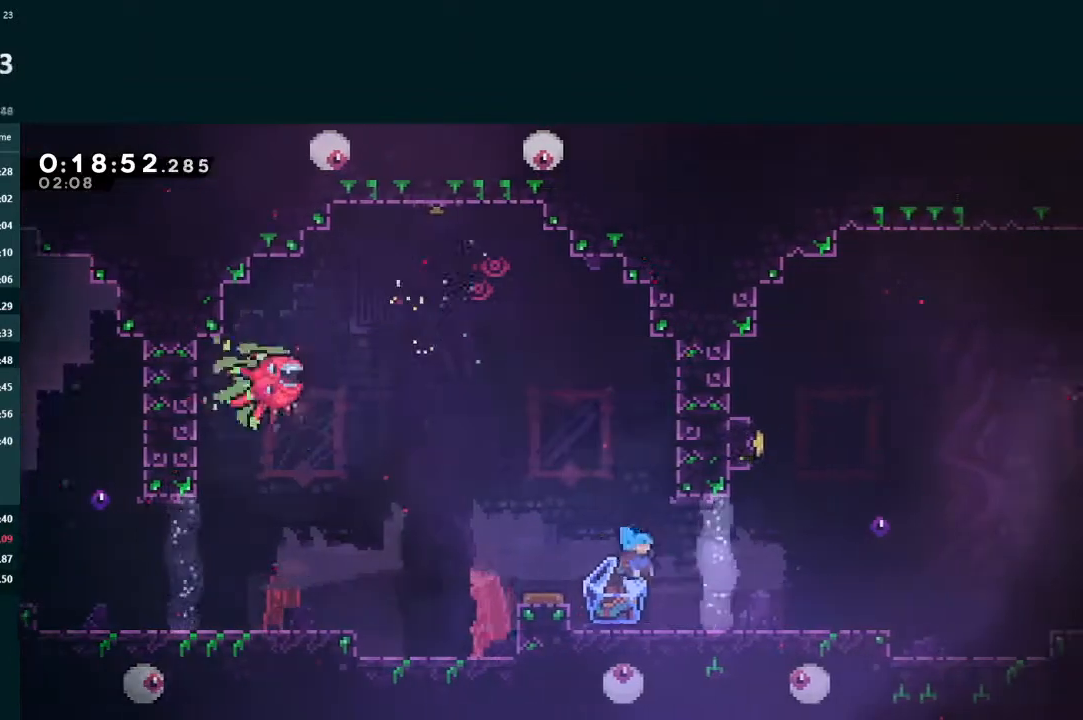
{"buttons": ["A", "L2", "DPAD_UP", "DPAD_RIGHT"], "left_stick": "center", "events": [[500, "A", "down"]]}
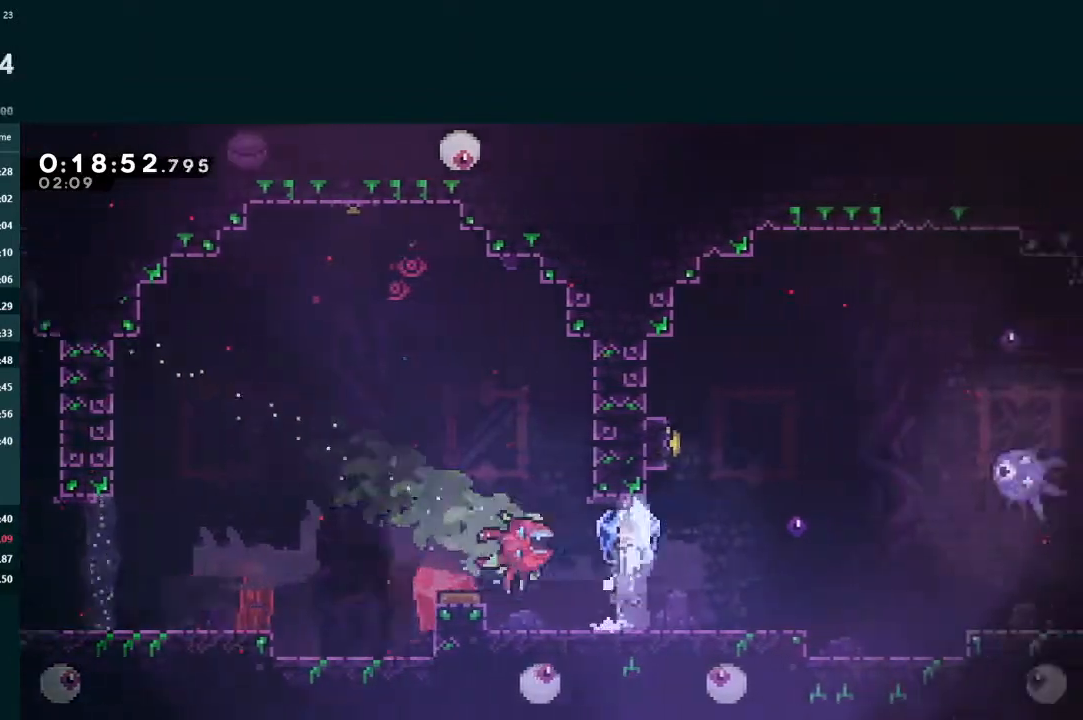
{"buttons": ["A", "L2", "DPAD_UP", "DPAD_RIGHT"], "left_stick": "center", "events": [[100, "A", "up"], [467, "A", "down"]]}
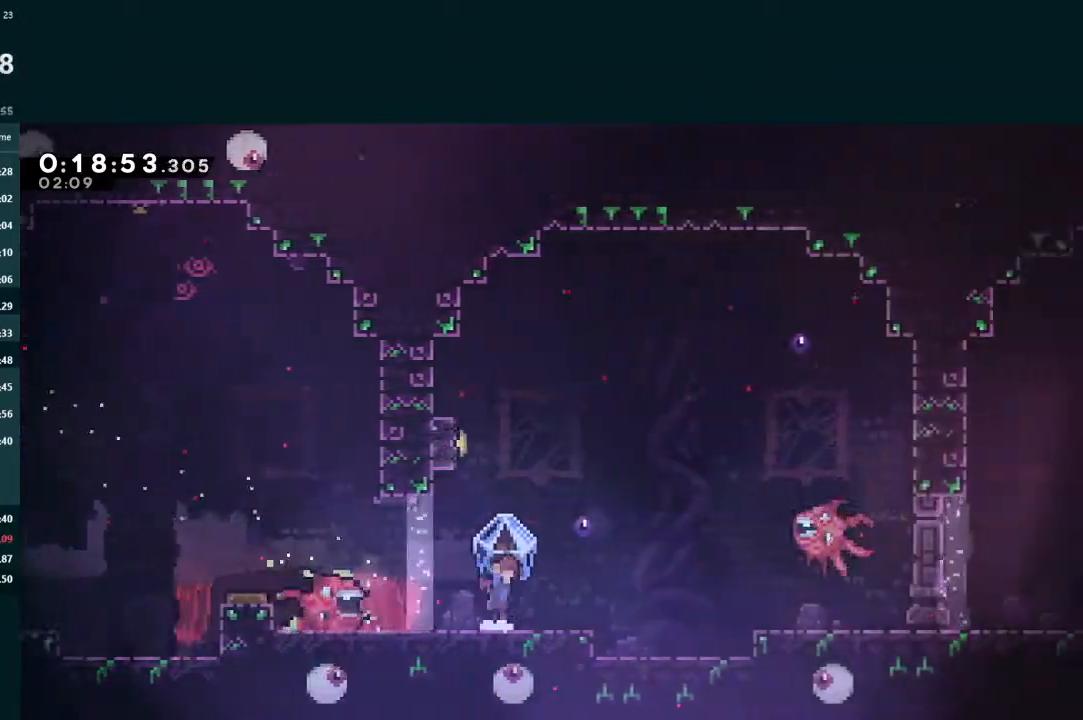
{"buttons": ["A", "L2", "DPAD_UP"], "left_stick": "center", "events": [[167, "L2", "up"], [200, "DPAD_RIGHT", "up"], [200, "DPAD_UP", "up"], [233, "A", "up"], [267, "DPAD_LEFT", "down"], [267, "DPAD_UP", "down"], [267, "L1", "down"], [267, "L2", "down"], [300, "X", "down"], [467, "L1", "up"], [467, "X", "up"], [500, "A", "down"], [500, "DPAD_LEFT", "up"]]}
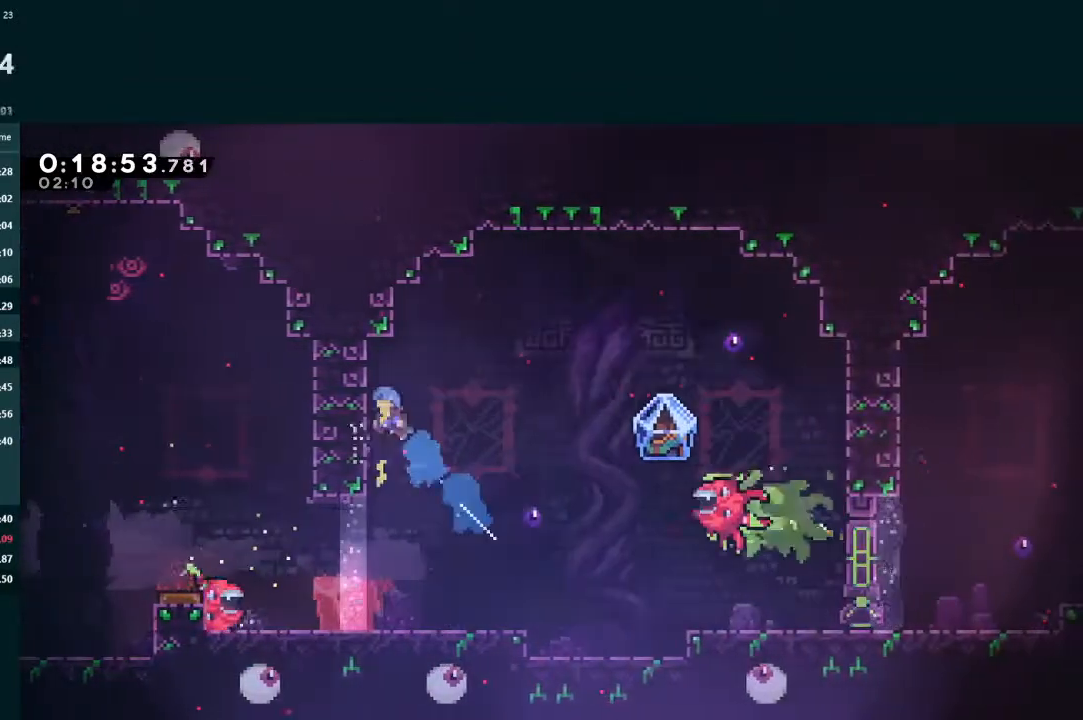
{"buttons": ["L2", "DPAD_DOWN"], "left_stick": "center", "events": [[33, "DPAD_RIGHT", "down"], [167, "A", "up"], [267, "DPAD_UP", "up"], [333, "DPAD_DOWN", "down"], [333, "DPAD_RIGHT", "up"]]}
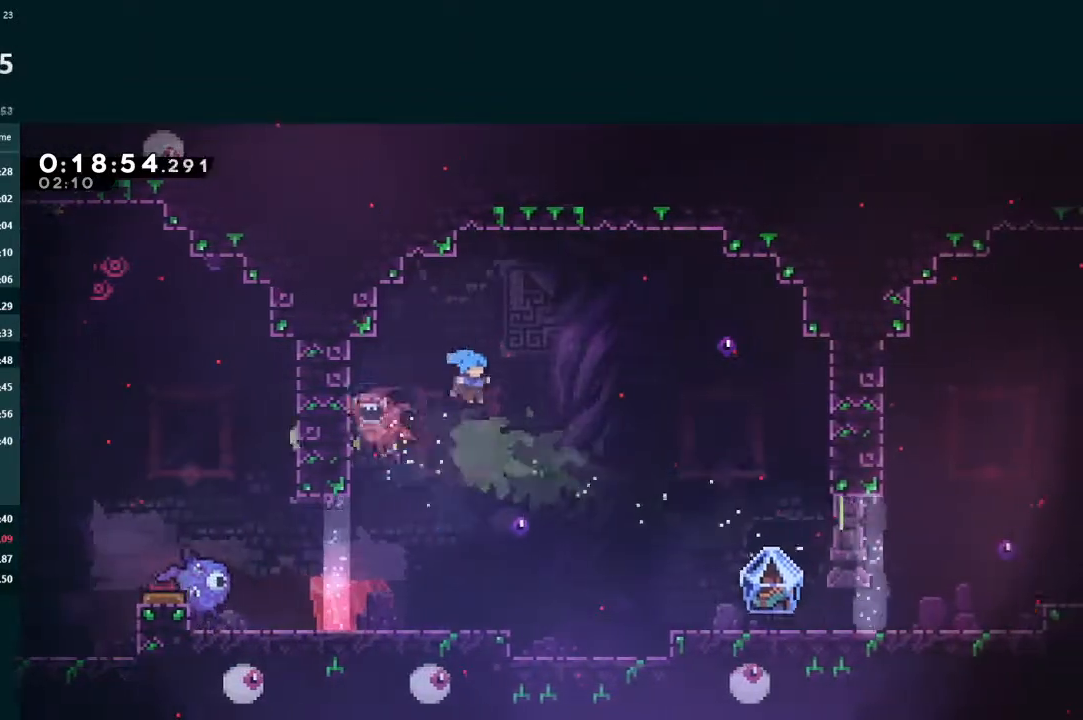
{"buttons": ["X", "L2", "DPAD_DOWN", "DPAD_RIGHT"], "left_stick": "center", "events": [[67, "X", "down"], [200, "X", "up"], [367, "DPAD_DOWN", "up"], [400, "DPAD_DOWN", "down"], [433, "DPAD_RIGHT", "down"], [433, "X", "down"]]}
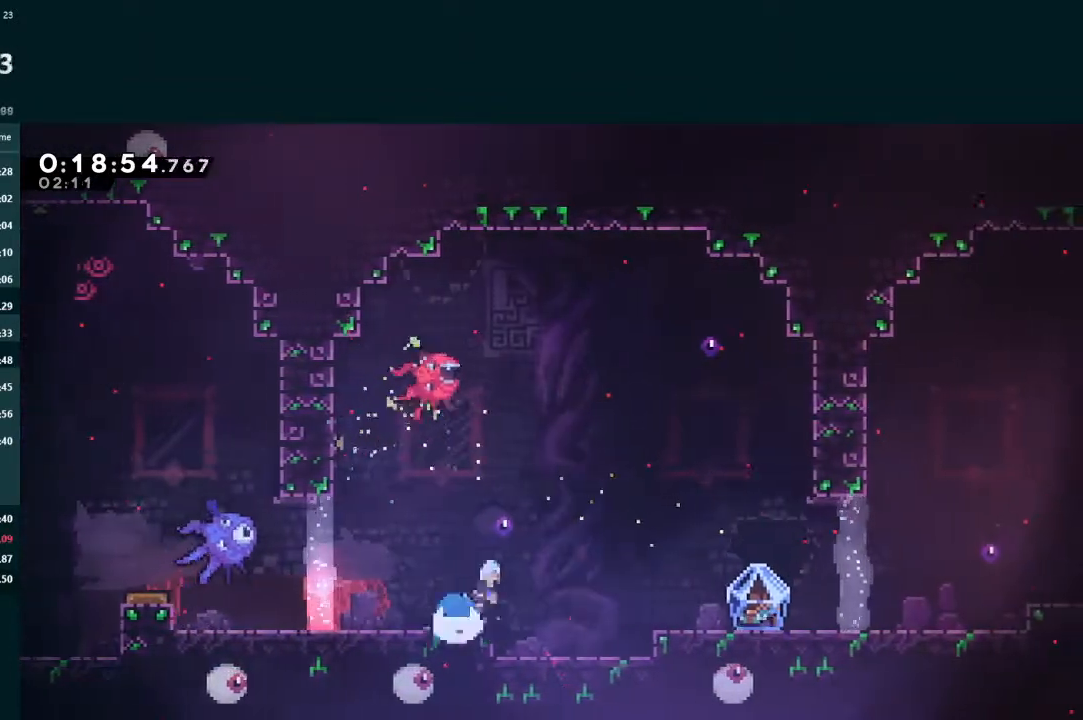
{"buttons": ["L2", "DPAD_RIGHT"], "left_stick": "center", "events": [[33, "A", "down"], [33, "X", "up"], [67, "DPAD_DOWN", "up"], [133, "A", "up"]]}
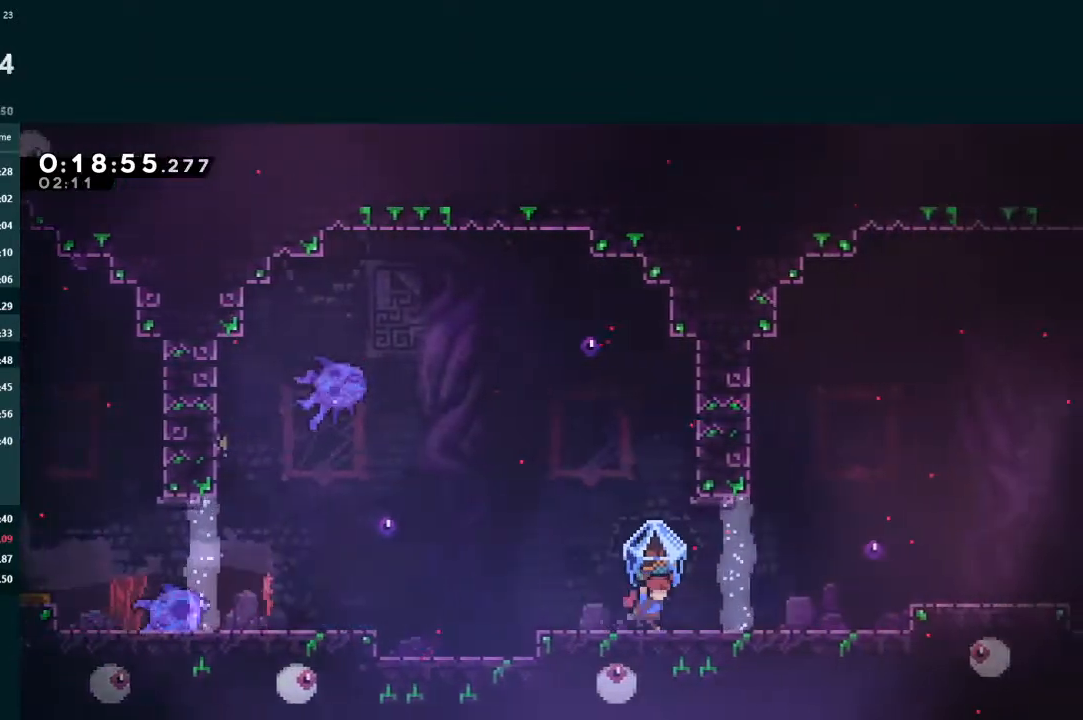
{"buttons": ["L2", "DPAD_RIGHT"], "left_stick": "center", "events": [[67, "DPAD_RIGHT", "up"], [100, "DPAD_RIGHT", "down"], [167, "A", "down"], [333, "A", "up"]]}
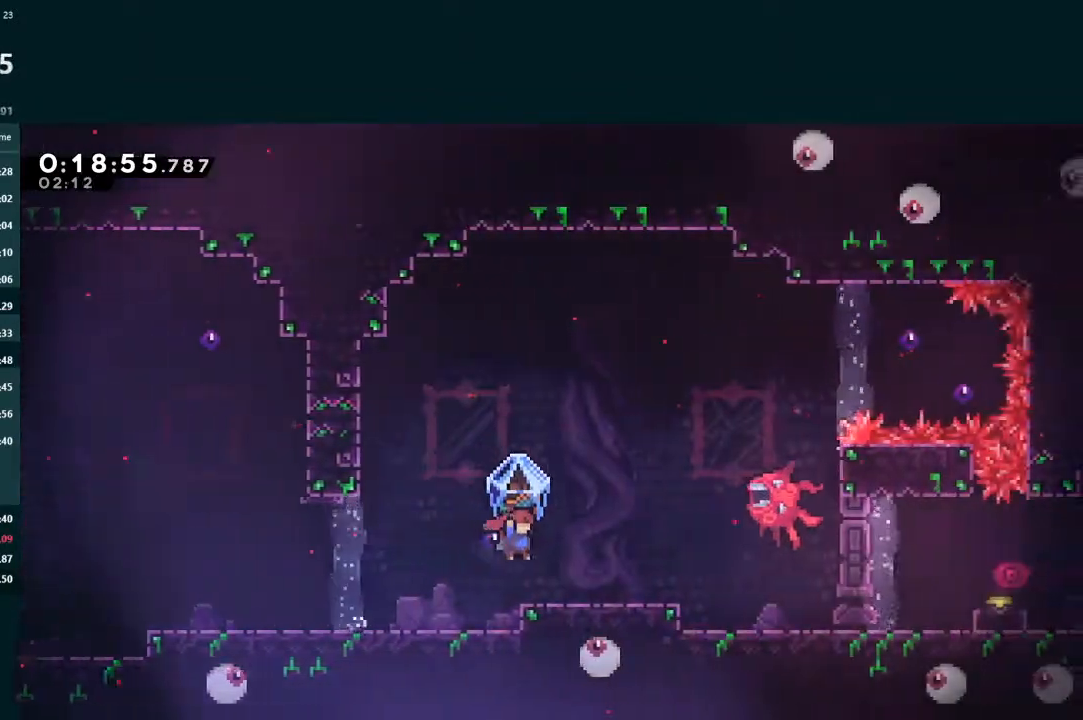
{"buttons": ["A", "L2", "DPAD_RIGHT"], "left_stick": "center", "events": [[167, "A", "down"]]}
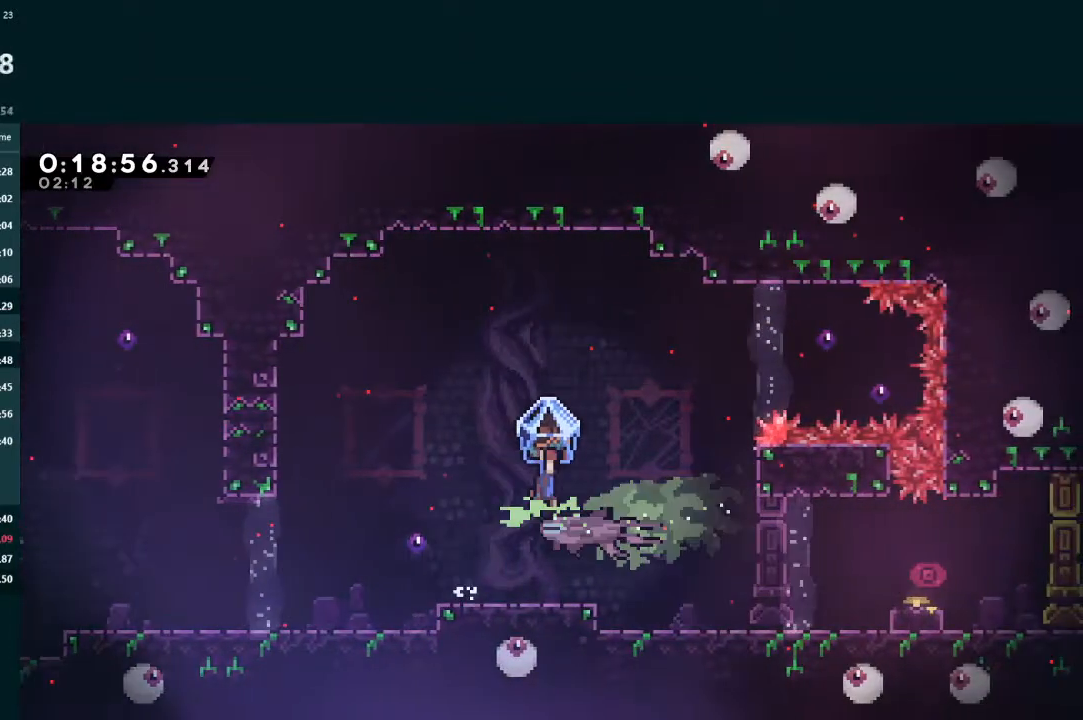
{"buttons": ["L2", "DPAD_RIGHT"], "left_stick": "center", "events": [[133, "A", "up"]]}
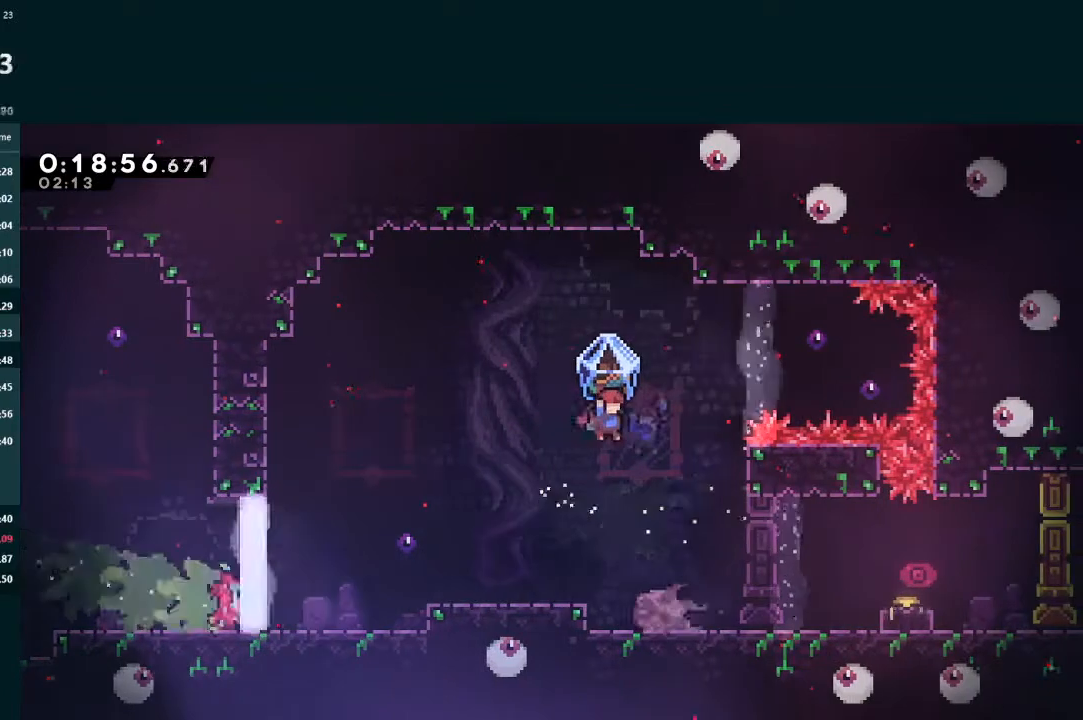
{"buttons": ["DPAD_RIGHT"], "left_stick": "center", "events": [[133, "L2", "up"]]}
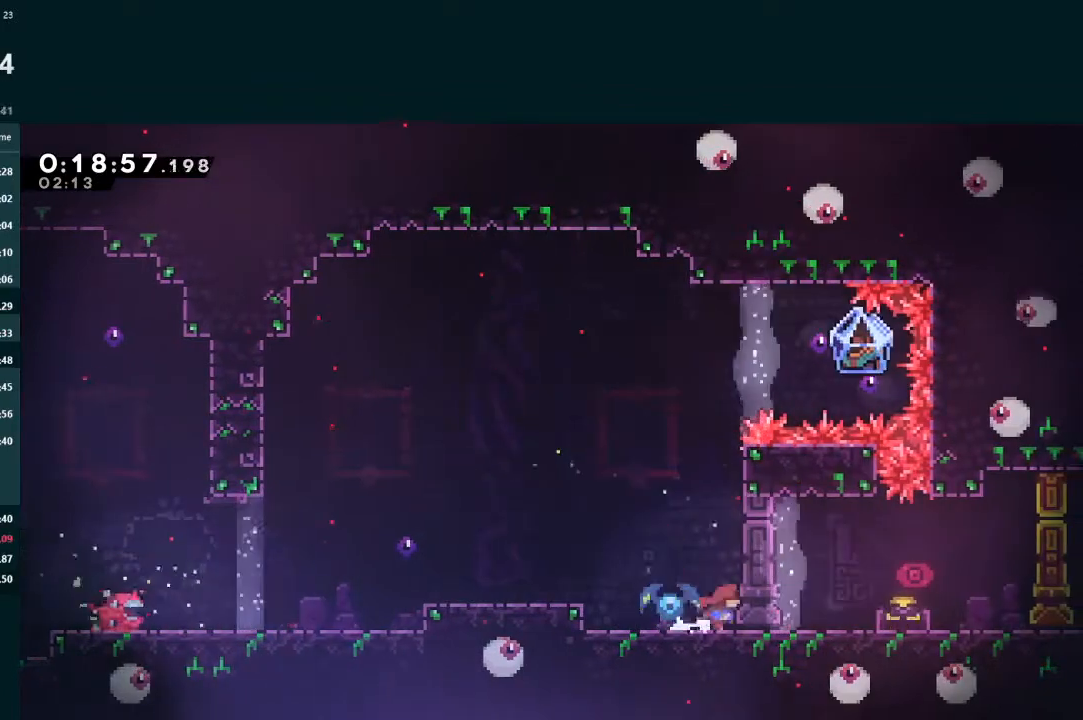
{"buttons": ["DPAD_DOWN", "DPAD_RIGHT"], "left_stick": "center", "events": [[133, "DPAD_RIGHT", "up"], [400, "DPAD_DOWN", "down"], [433, "DPAD_RIGHT", "down"]]}